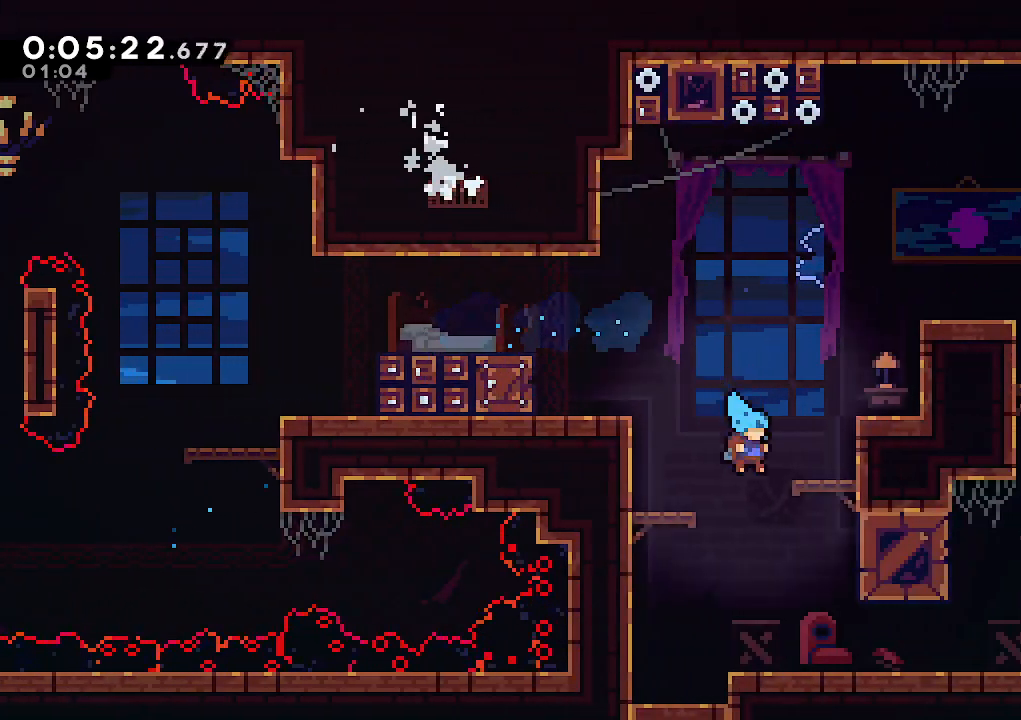
Gameplay with keyboard; each line is a JSON object with the keys held at the frame after it. "events" lists presses ("down") and releases ("up") of "climb", "dash", "down", "jump", "jump2", "left", "pause", "right", "talk" and "up" between this image and that frame as [ms after this image, input, new state], when the widget could be followed in between. No other keys are recorded. Mouse input is not recorded. Key names are as the overlay labels them; some are game actions (e.g. jump) rather than physical keys.
{"keys": ["down", "jump", "right"], "events": [[50, "right", "up"], [150, "right", "down"], [233, "dash", "down"], [433, "dash", "up"], [467, "jump", "down"]]}
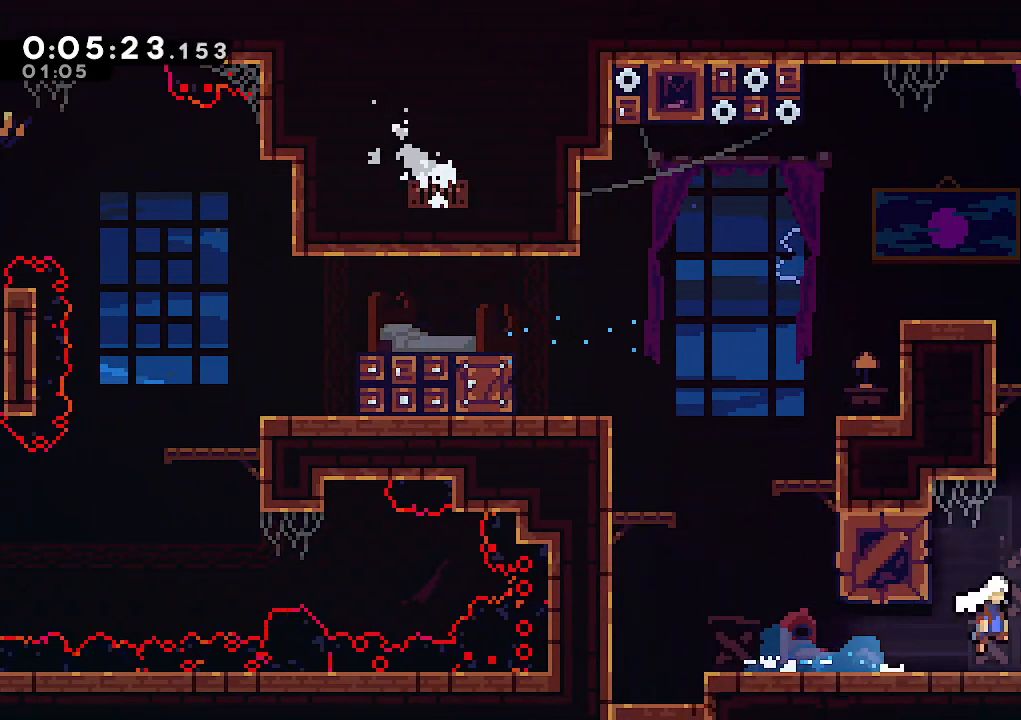
{"keys": ["down", "right"], "events": [[200, "dash", "down"], [200, "jump", "up"], [300, "dash", "up"], [300, "jump", "down"], [350, "jump", "up"]]}
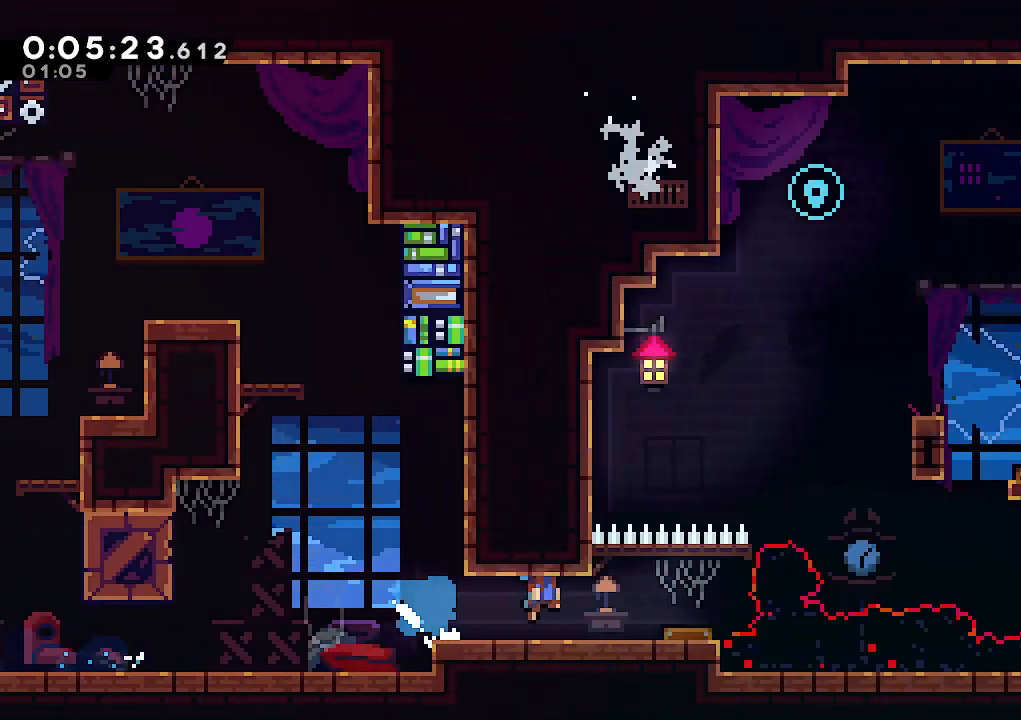
{"keys": ["right"], "events": [[367, "down", "up"]]}
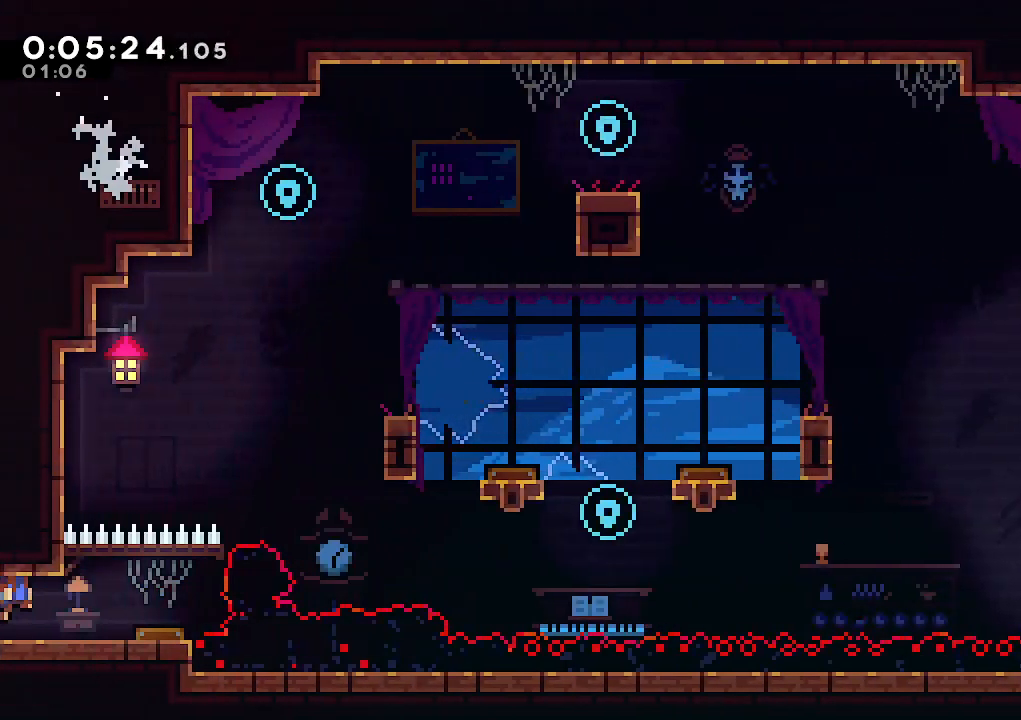
{"keys": ["dash", "up"], "events": [[333, "up", "down"], [433, "dash", "down"], [433, "right", "up"]]}
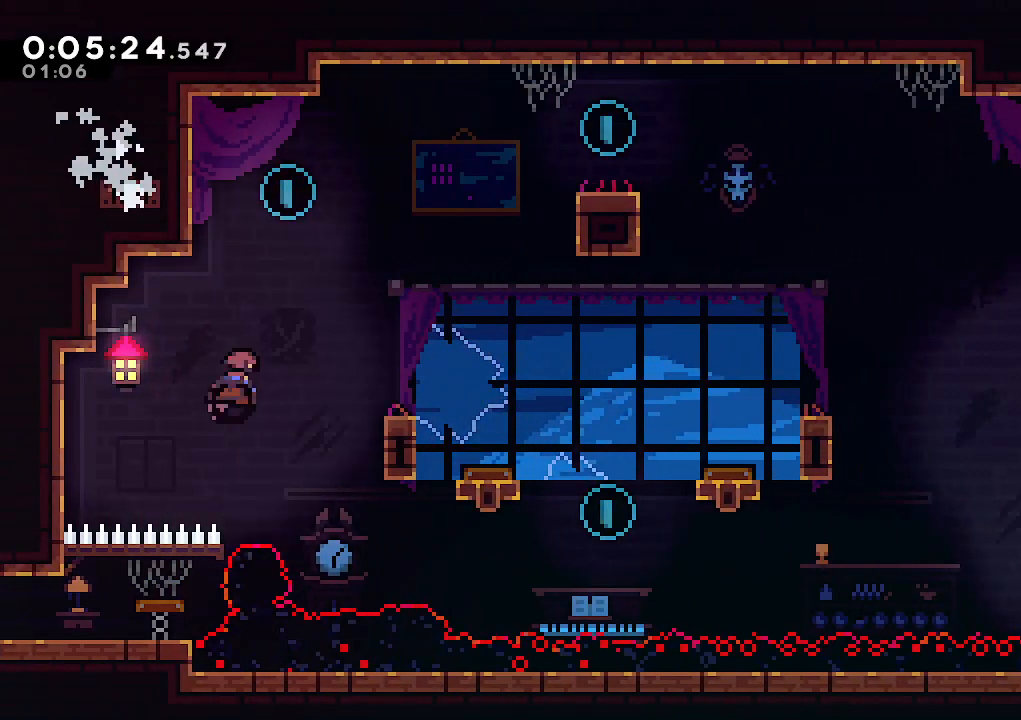
{"keys": ["right"], "events": [[67, "dash", "up"], [167, "jump", "down"], [200, "jump", "up"], [250, "right", "down"], [483, "up", "up"]]}
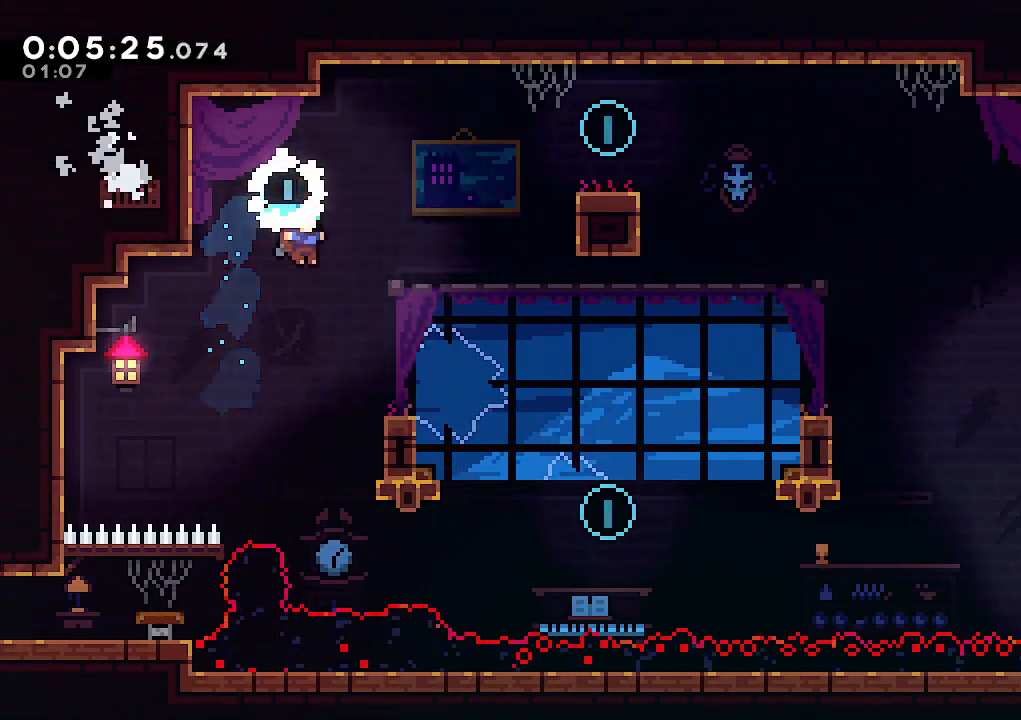
{"keys": ["climb", "dash", "right", "up"], "events": [[83, "climb", "down"], [217, "climb", "up"], [317, "jump", "down"], [317, "right", "up"], [367, "right", "down"], [417, "climb", "down"], [417, "up", "down"], [450, "dash", "down"], [500, "jump", "up"]]}
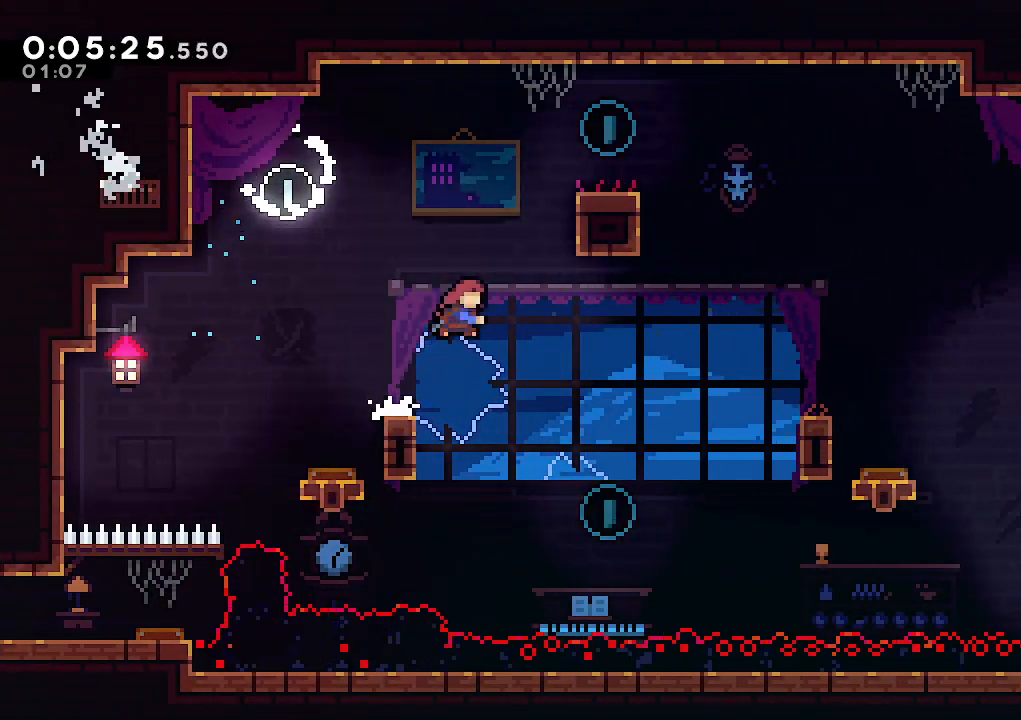
{"keys": [], "events": [[150, "dash", "up"], [183, "jump", "down"], [333, "jump", "up"], [383, "up", "up"], [433, "climb", "up"], [433, "right", "up"]]}
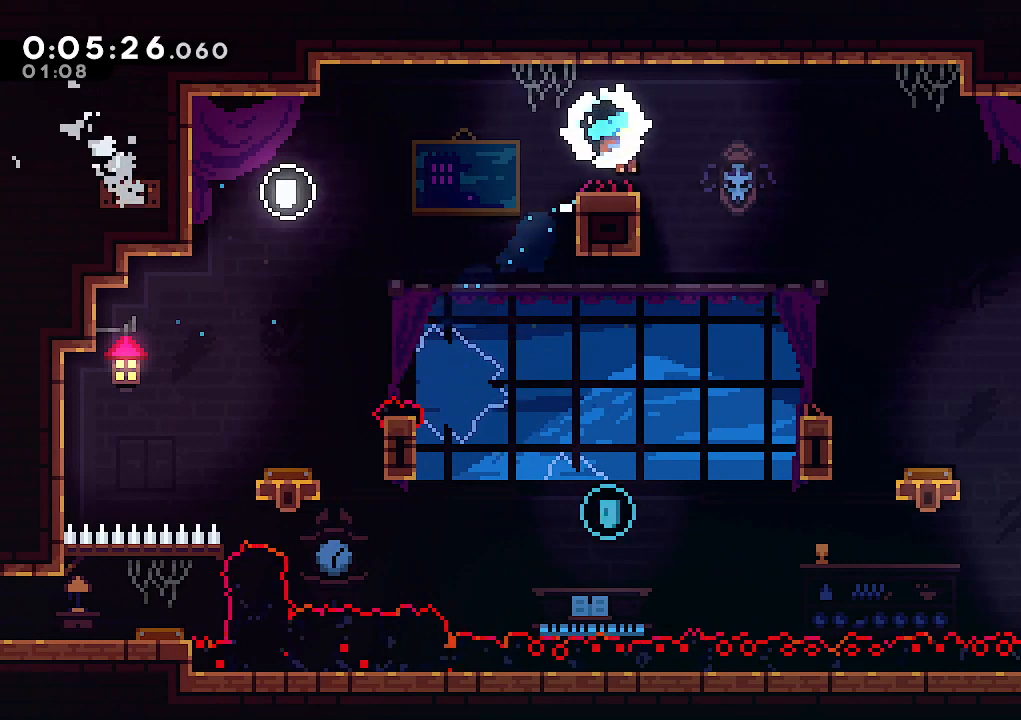
{"keys": ["down", "left"], "events": [[67, "right", "down"], [167, "down", "down"], [200, "right", "up"], [250, "left", "down"]]}
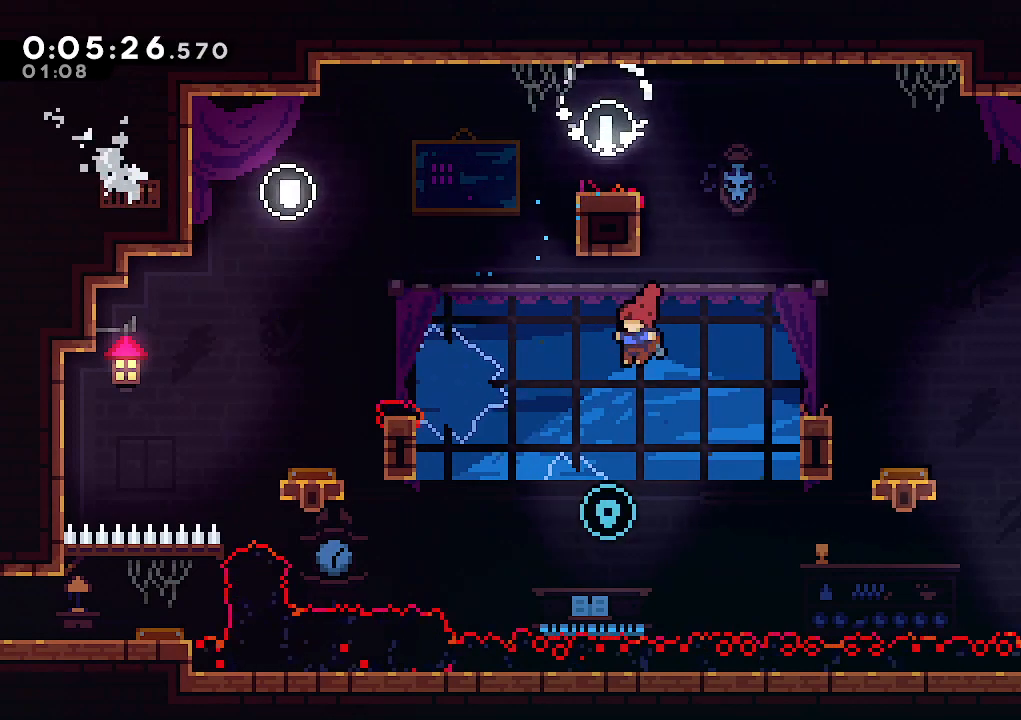
{"keys": ["right", "up"], "events": [[133, "down", "up"], [133, "left", "up"], [133, "right", "down"], [217, "dash", "down"], [217, "up", "down"], [367, "dash", "up"]]}
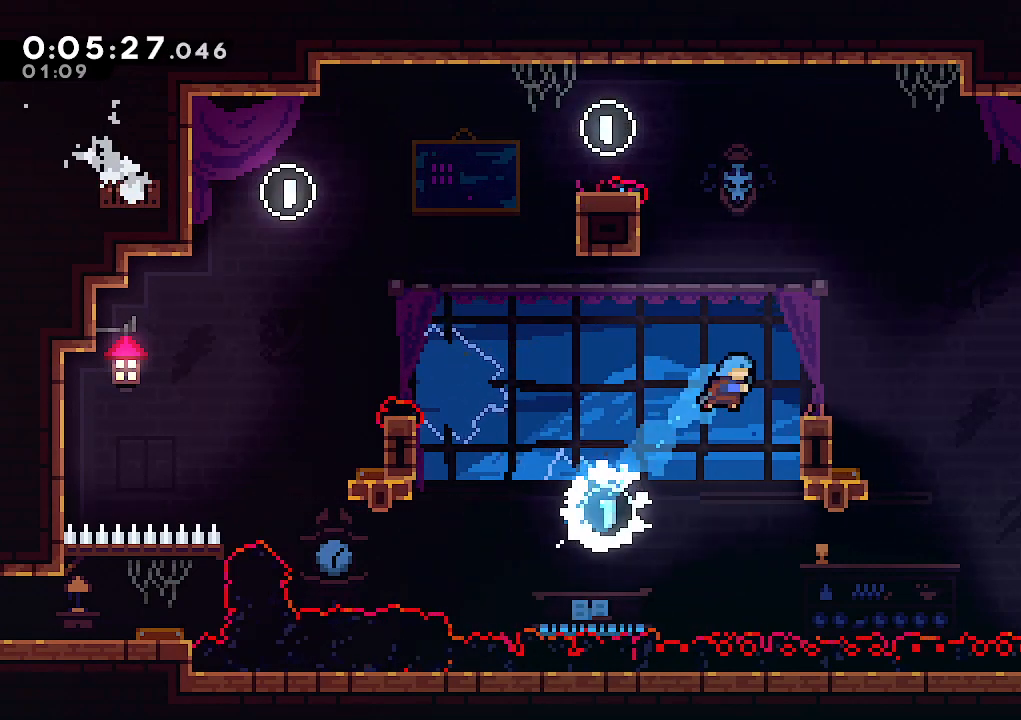
{"keys": ["right"], "events": [[150, "up", "up"], [183, "climb", "down"], [333, "up", "down"], [433, "climb", "up"], [433, "up", "up"]]}
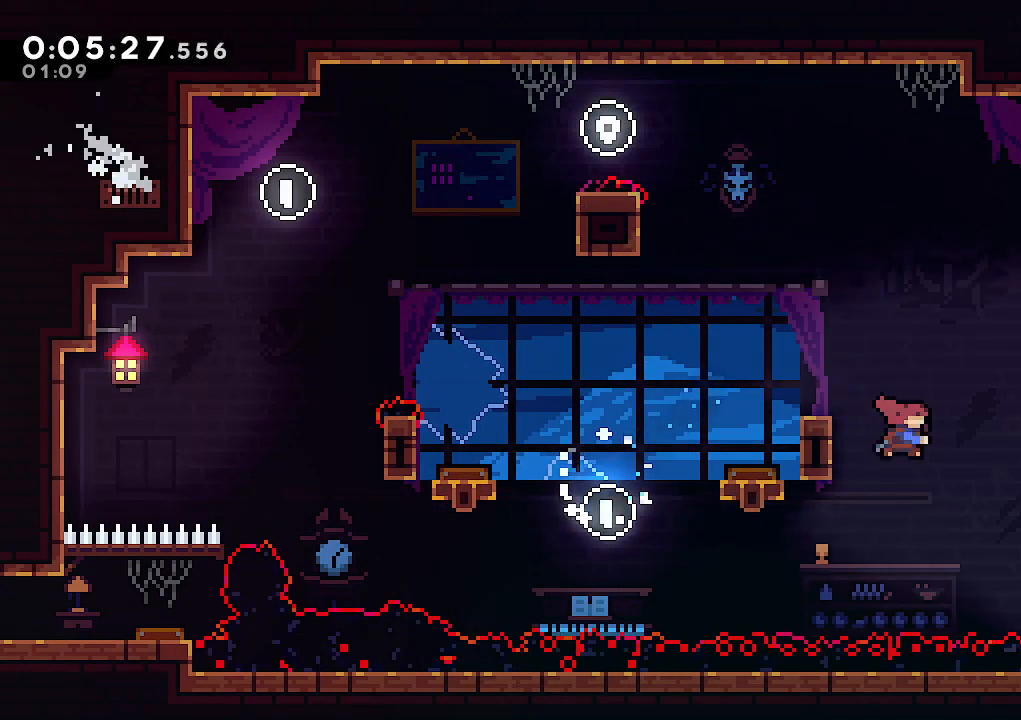
{"keys": [], "events": [[17, "dash", "down"], [200, "dash", "up"], [350, "right", "up"]]}
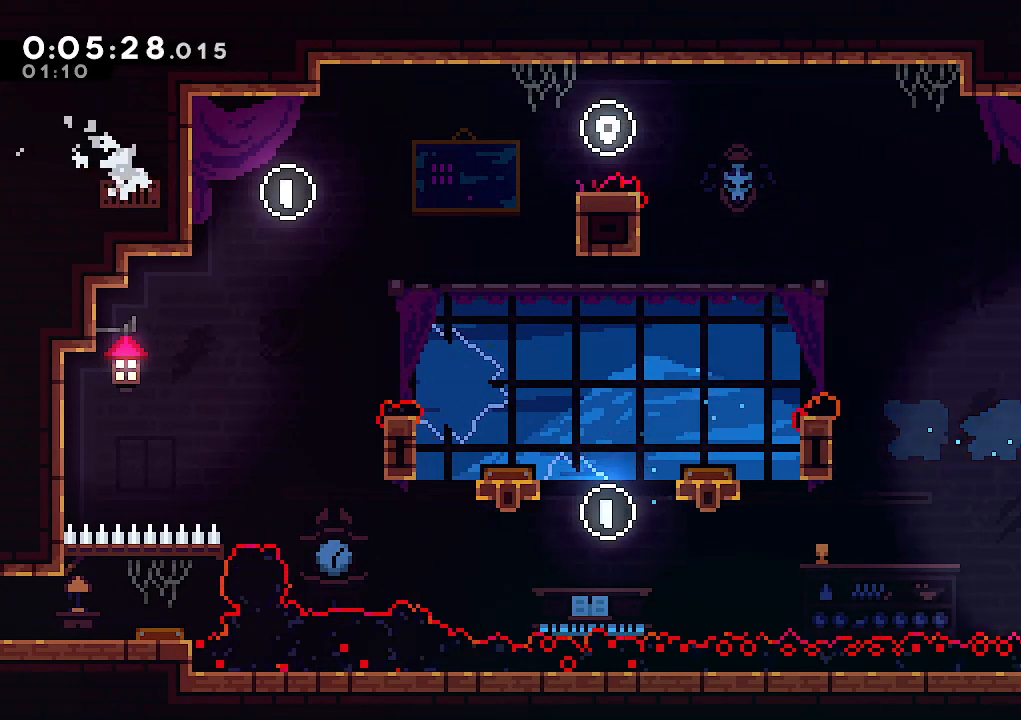
{"keys": ["climb", "jump", "right", "up"], "events": [[83, "climb", "down"], [83, "right", "down"], [183, "jump", "down"], [267, "jump", "up"], [367, "jump", "down"], [450, "jump", "up"], [500, "jump", "down"], [500, "up", "down"]]}
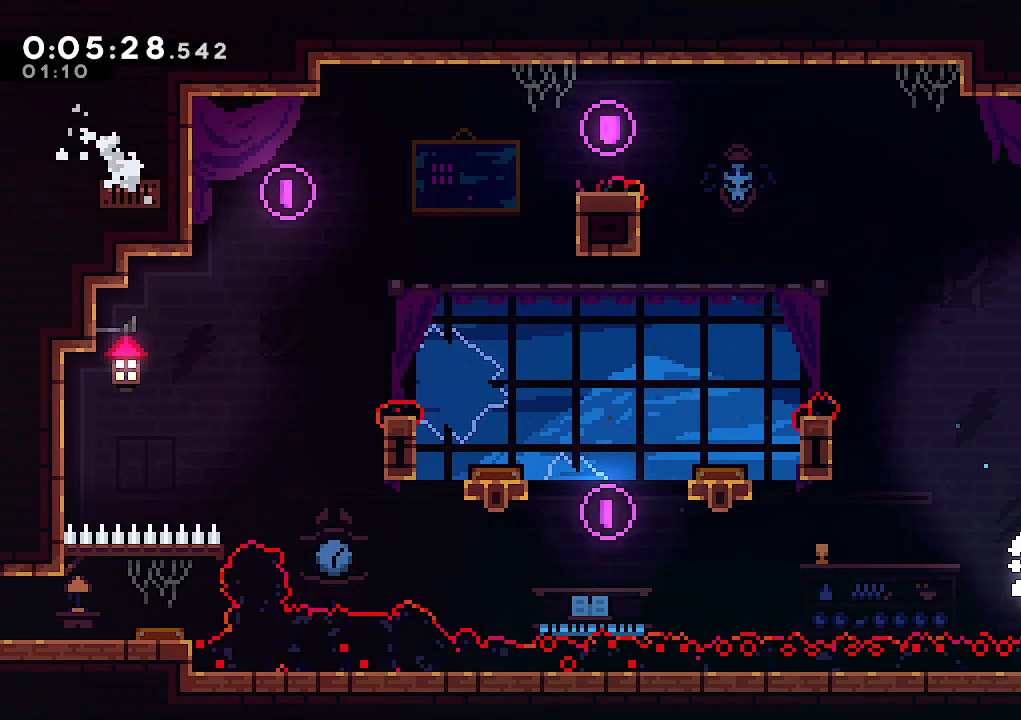
{"keys": ["climb", "right"], "events": [[150, "jump", "up"], [433, "up", "up"]]}
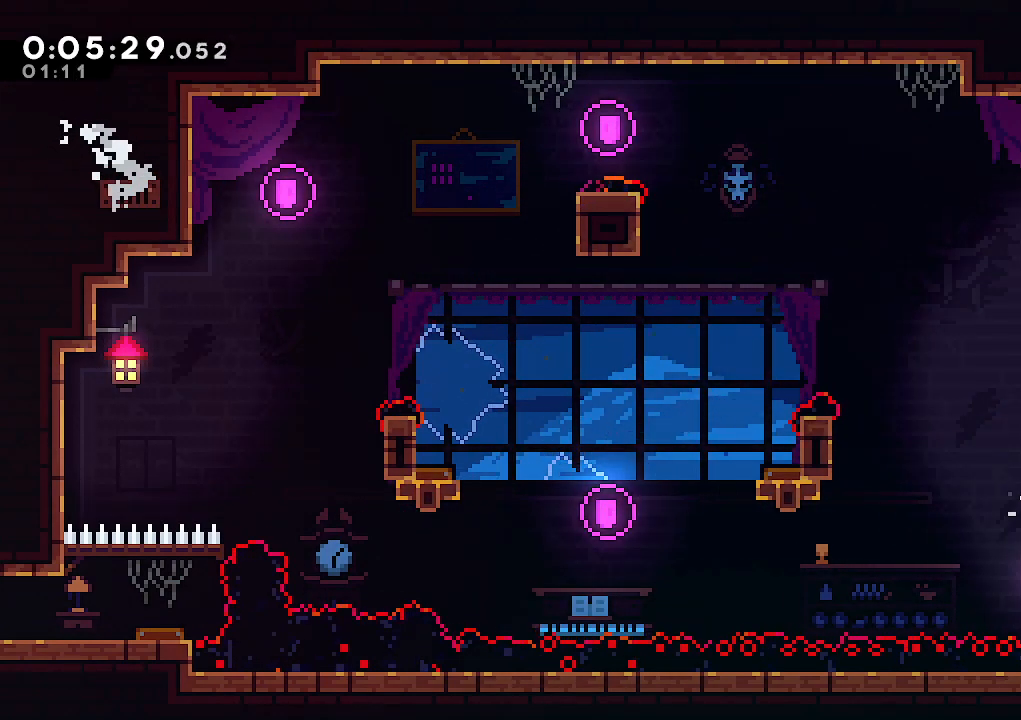
{"keys": ["down"], "events": [[17, "climb", "up"], [350, "down", "down"], [400, "right", "up"]]}
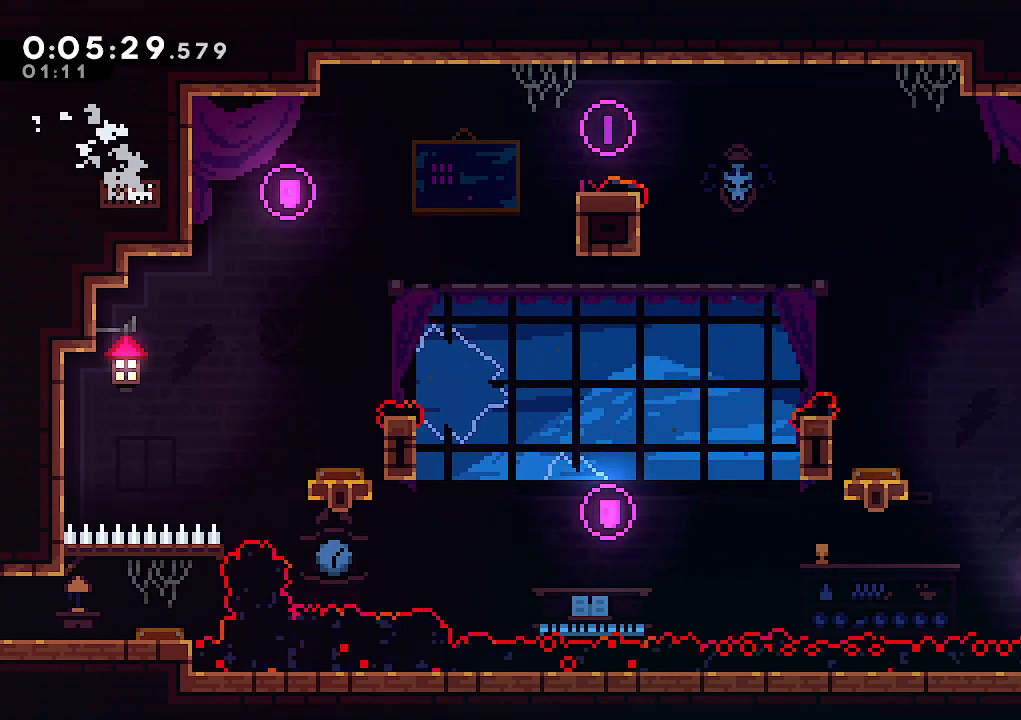
{"keys": ["down"], "events": [[33, "dash", "down"], [183, "dash", "up"]]}
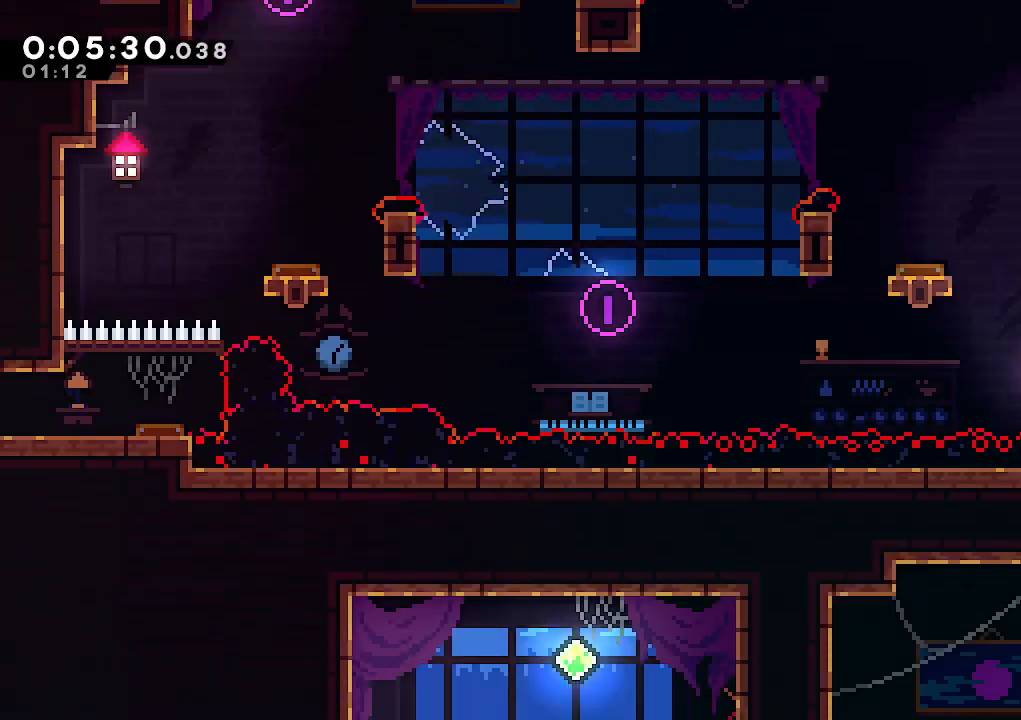
{"keys": ["down", "left"], "events": [[283, "left", "down"]]}
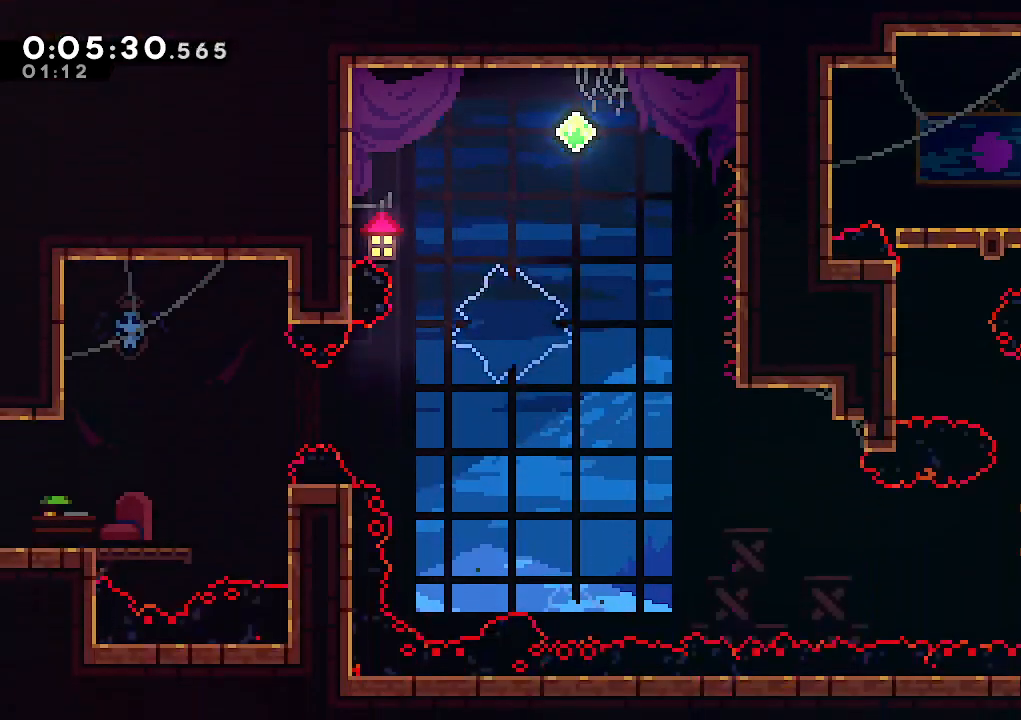
{"keys": ["down"], "events": [[167, "dash", "down"], [300, "dash", "up"], [483, "left", "up"]]}
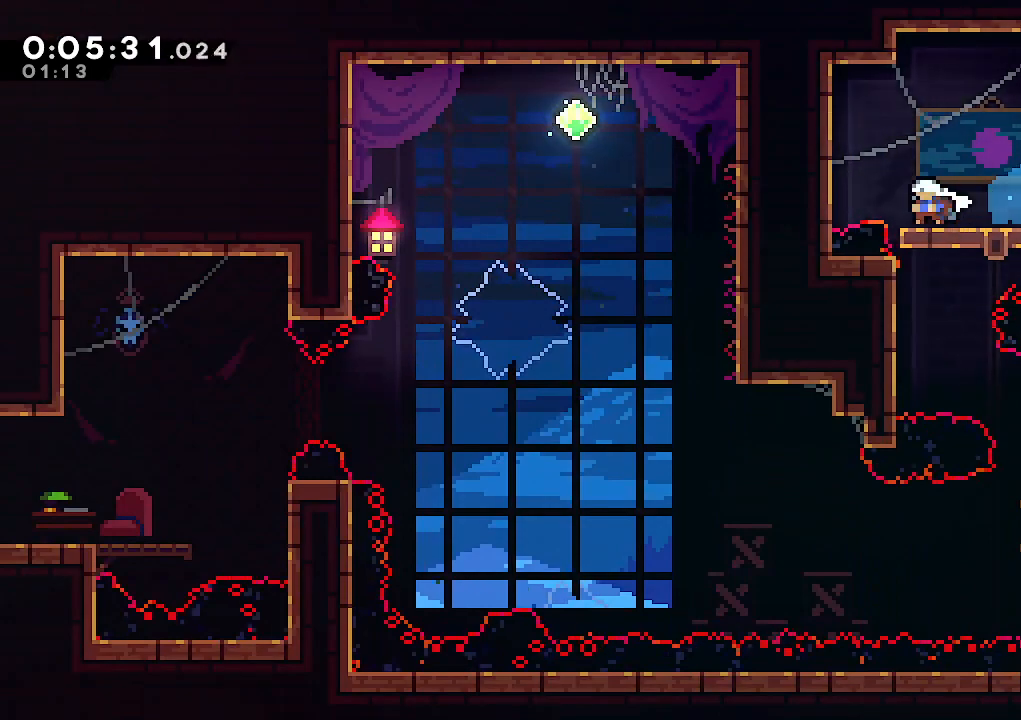
{"keys": ["down"], "events": [[33, "dash", "down"], [217, "dash", "up"]]}
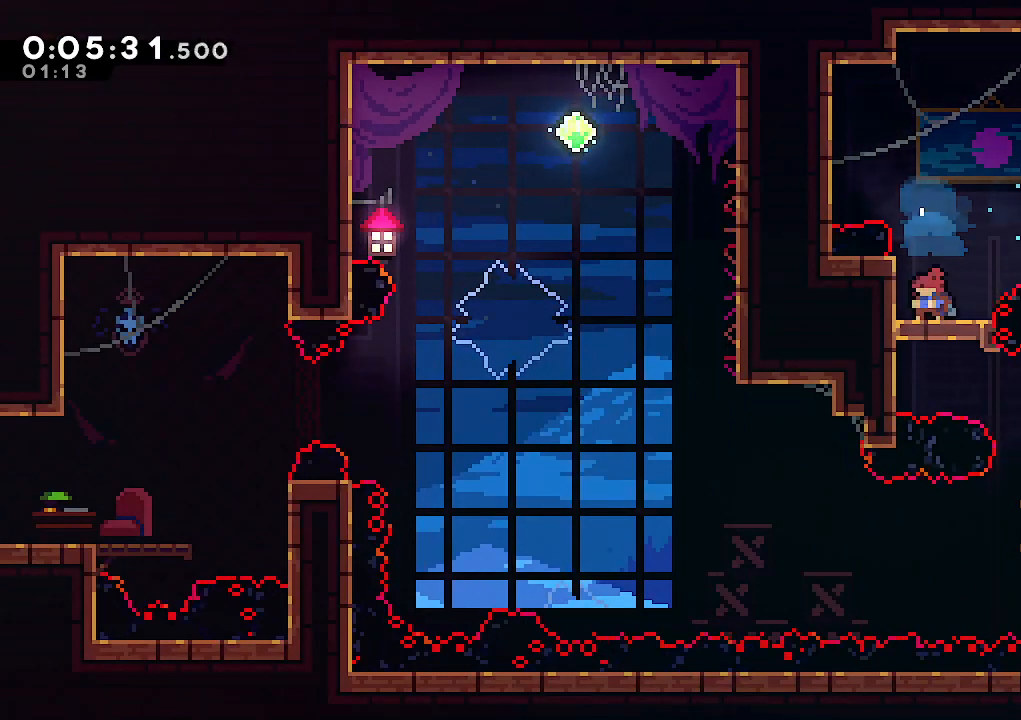
{"keys": ["right"], "events": [[150, "right", "down"], [233, "down", "up"]]}
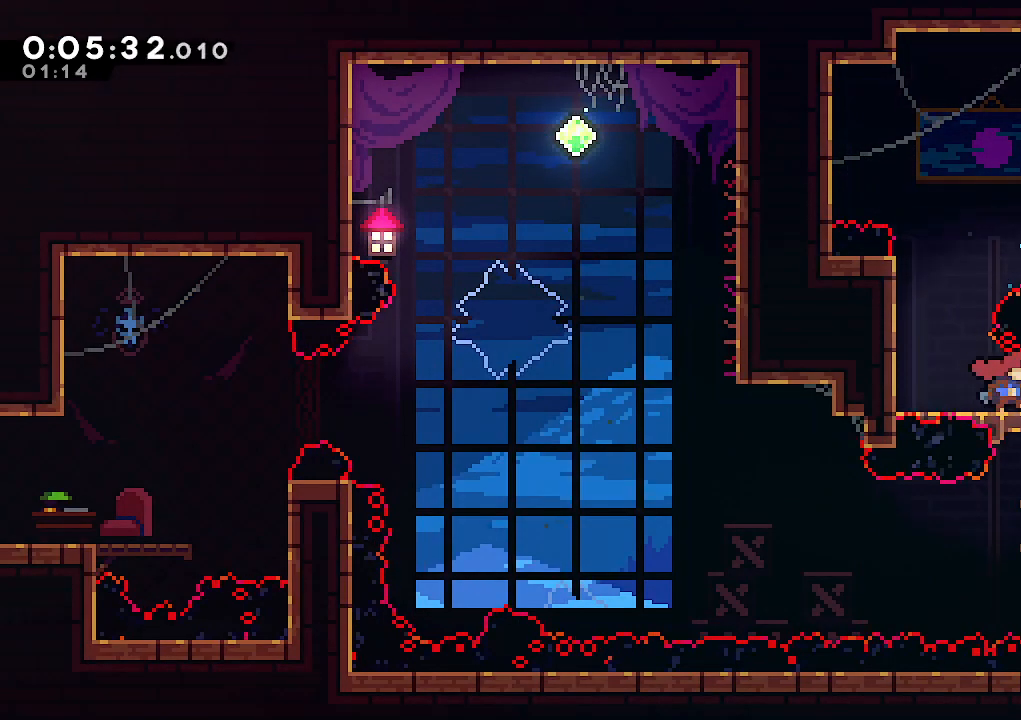
{"keys": ["dash", "down", "left"], "events": [[67, "down", "down"], [117, "right", "up"], [400, "left", "down"], [433, "dash", "down"]]}
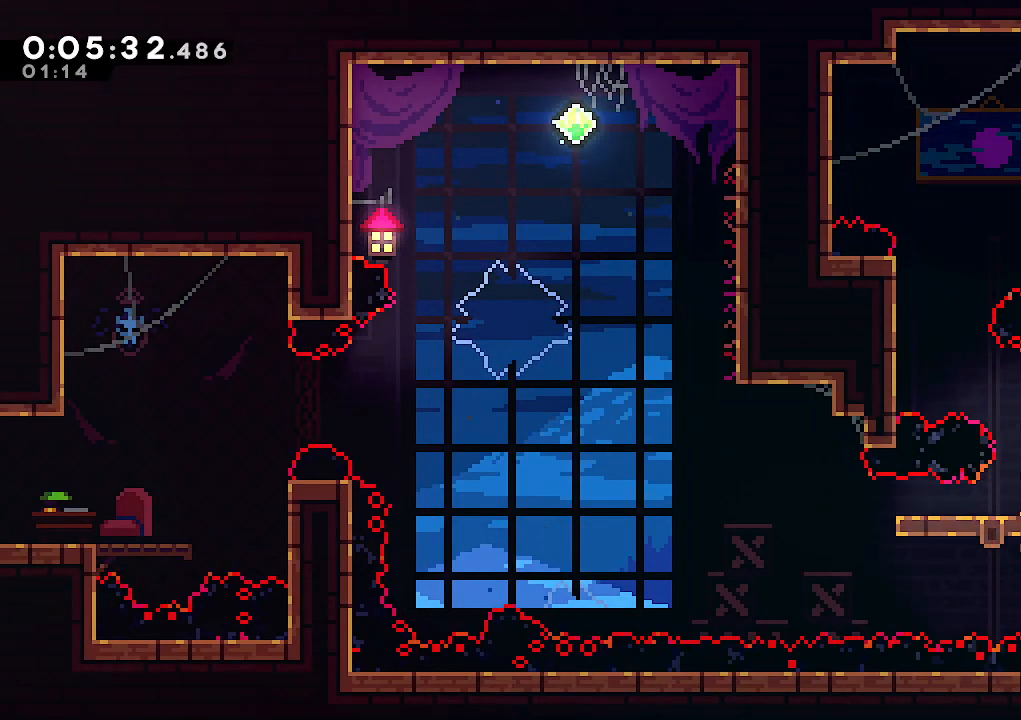
{"keys": ["left", "up"], "events": [[133, "dash", "up"], [133, "jump", "down"], [183, "down", "up"], [500, "jump", "up"], [500, "up", "down"]]}
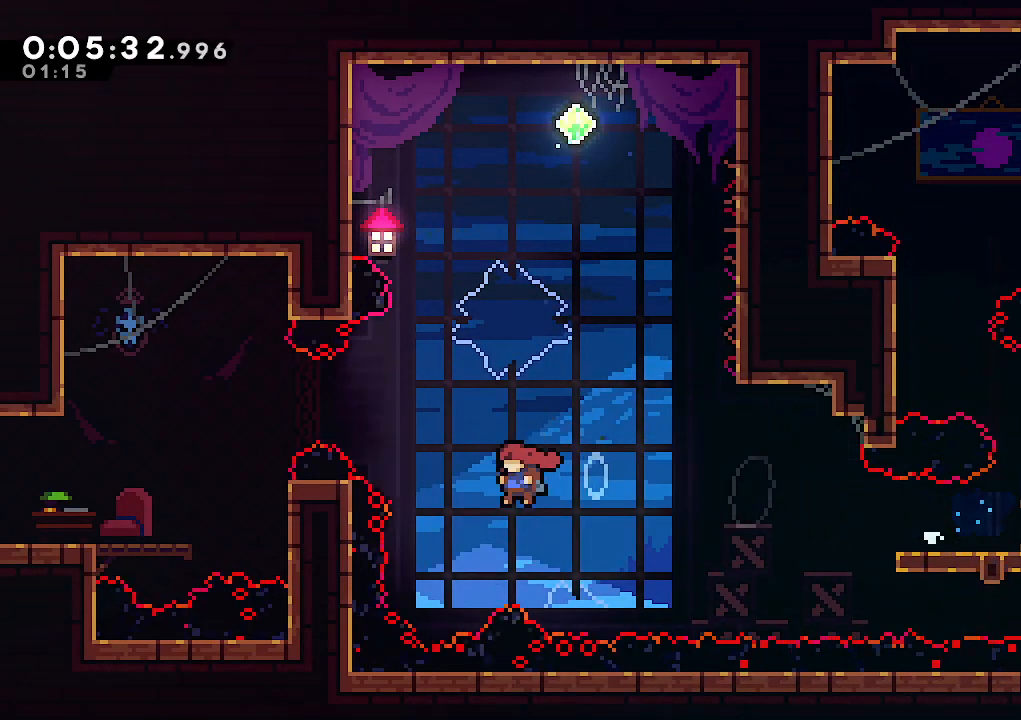
{"keys": ["left"], "events": [[100, "dash", "down"], [183, "up", "up"], [233, "dash", "up"]]}
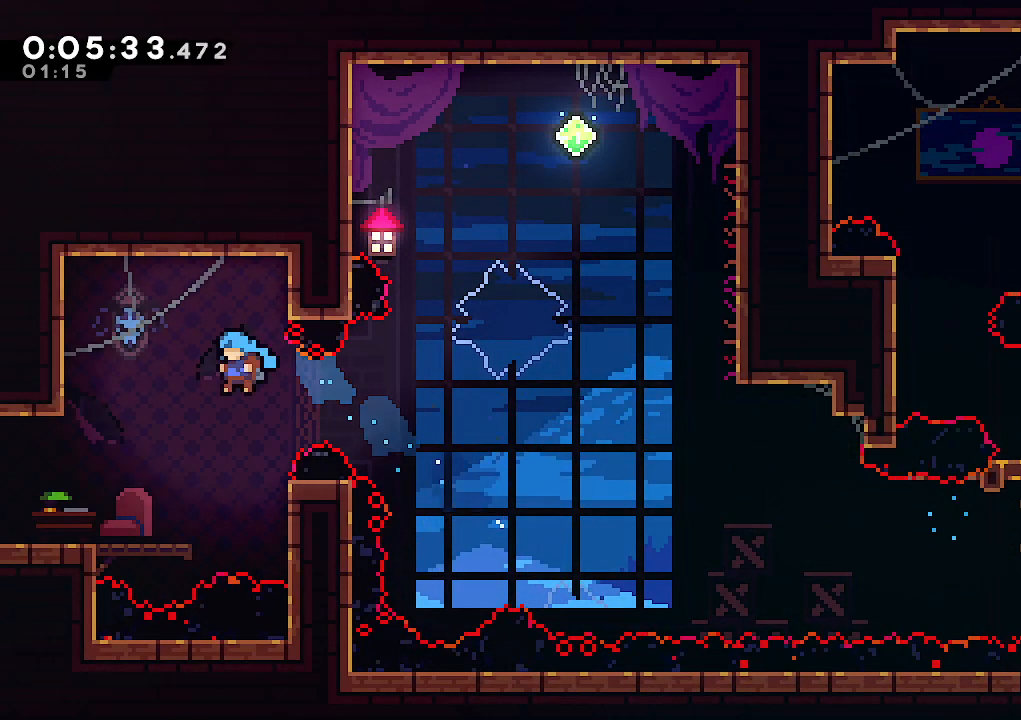
{"keys": ["down", "jump", "left"], "events": [[167, "down", "down"], [300, "dash", "down"], [400, "dash", "up"], [450, "jump", "down"]]}
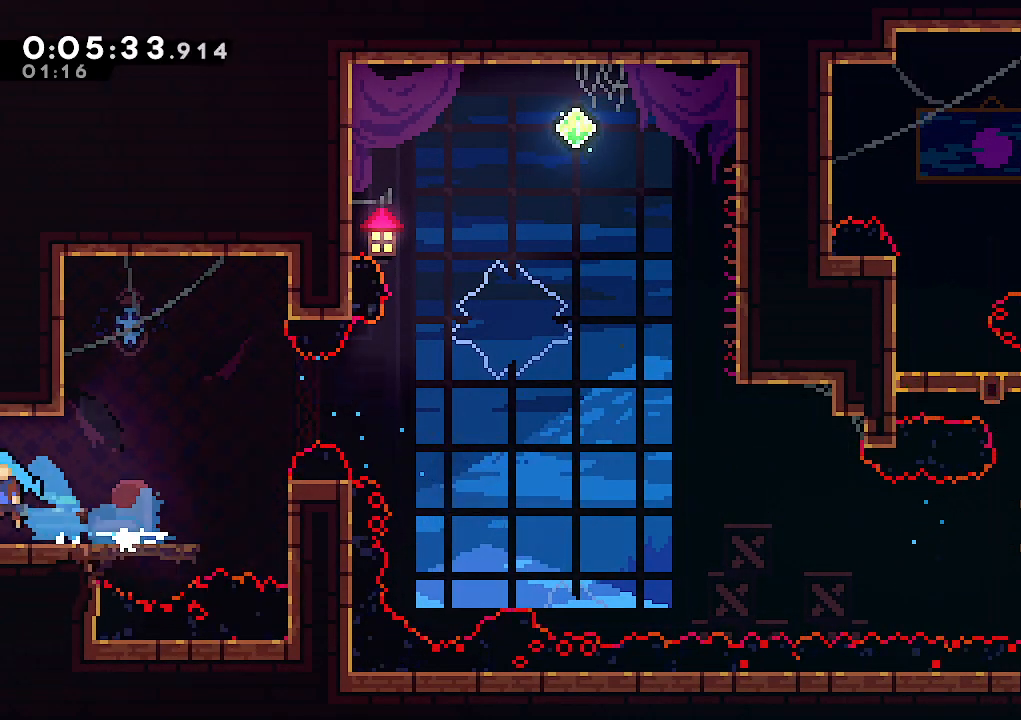
{"keys": ["down", "jump", "left"], "events": []}
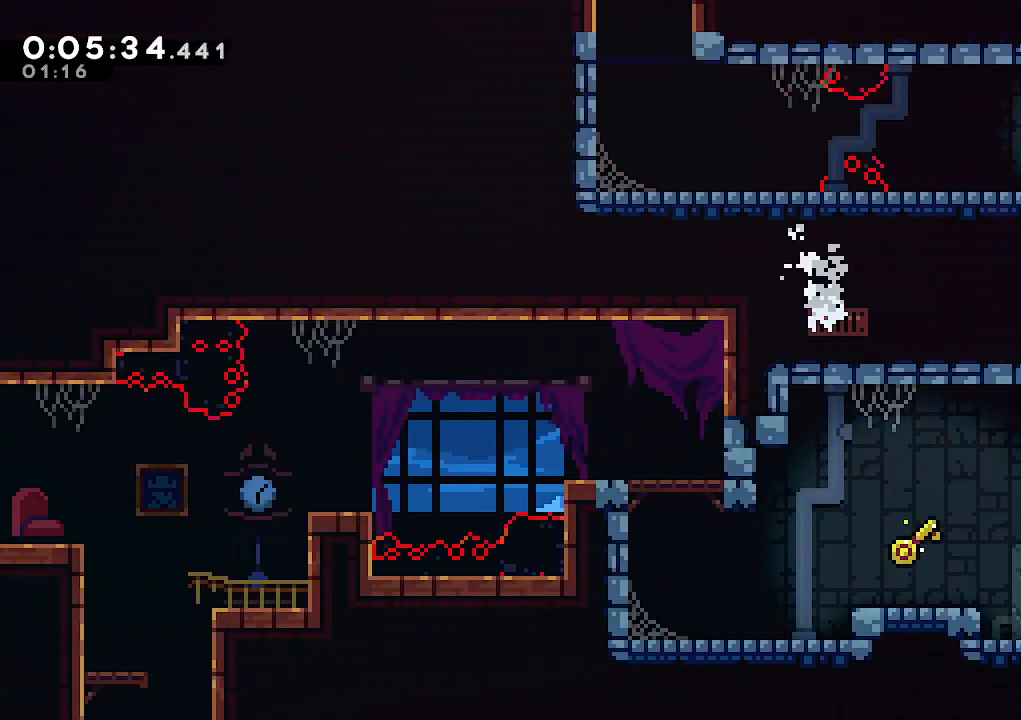
{"keys": ["climb", "down", "left"], "events": [[283, "jump", "up"], [333, "dash", "down"], [483, "climb", "down"], [483, "dash", "up"]]}
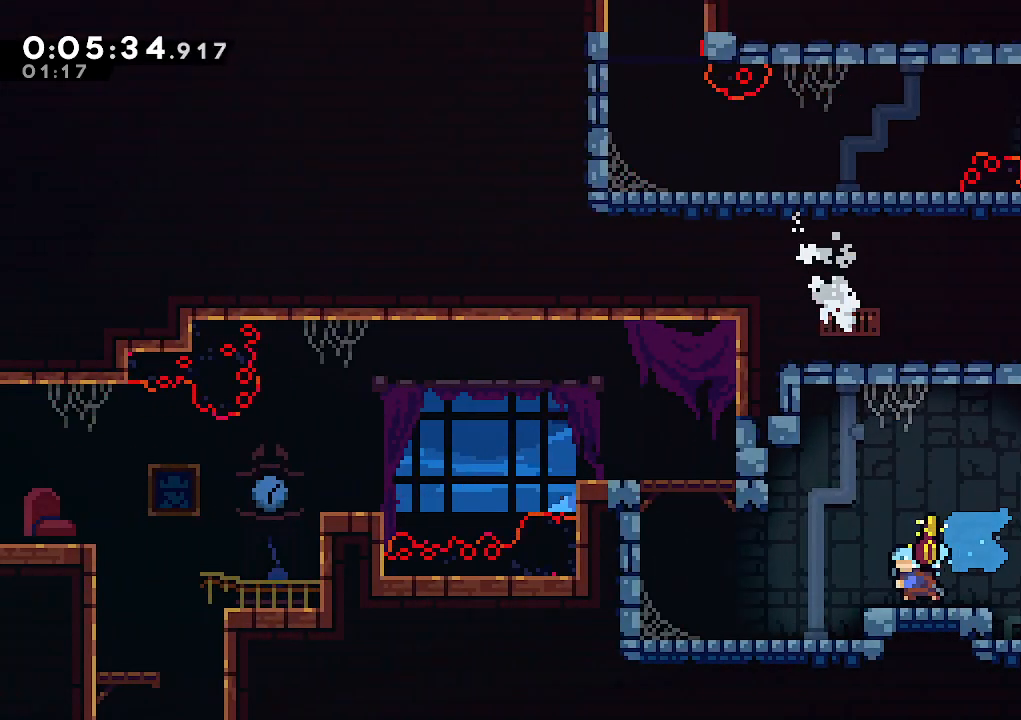
{"keys": ["jump"], "events": [[67, "jump", "down"], [200, "down", "up"], [200, "jump", "up"], [300, "climb", "up"], [300, "jump", "down"], [300, "left", "up"], [433, "jump", "up"], [483, "jump", "down"]]}
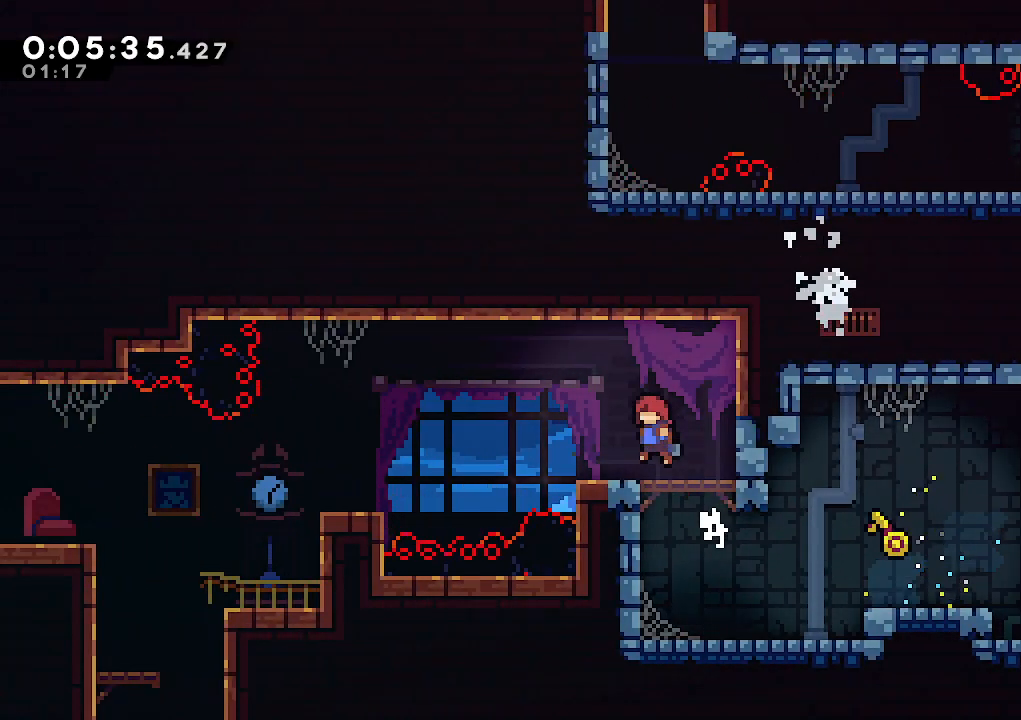
{"keys": ["dash", "down", "left"], "events": [[83, "jump", "up"], [217, "right", "down"], [367, "down", "down"], [417, "dash", "down"], [417, "left", "down"], [417, "right", "up"]]}
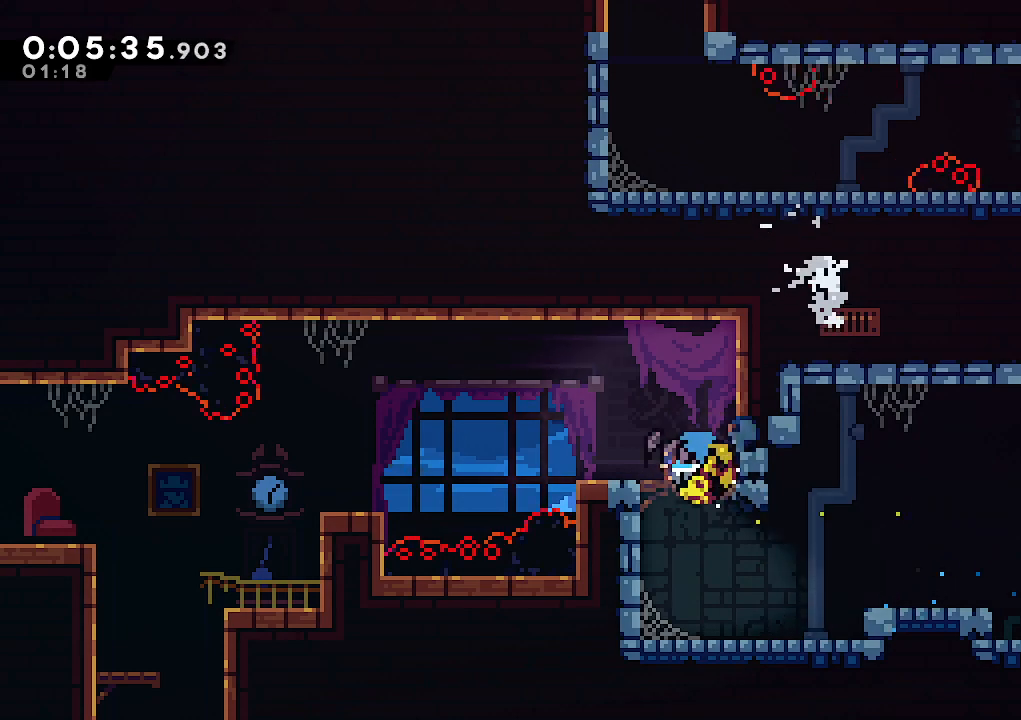
{"keys": ["dash", "down"], "events": [[50, "dash", "up"], [100, "jump", "down"], [283, "jump", "up"], [383, "dash", "down"], [383, "left", "up"]]}
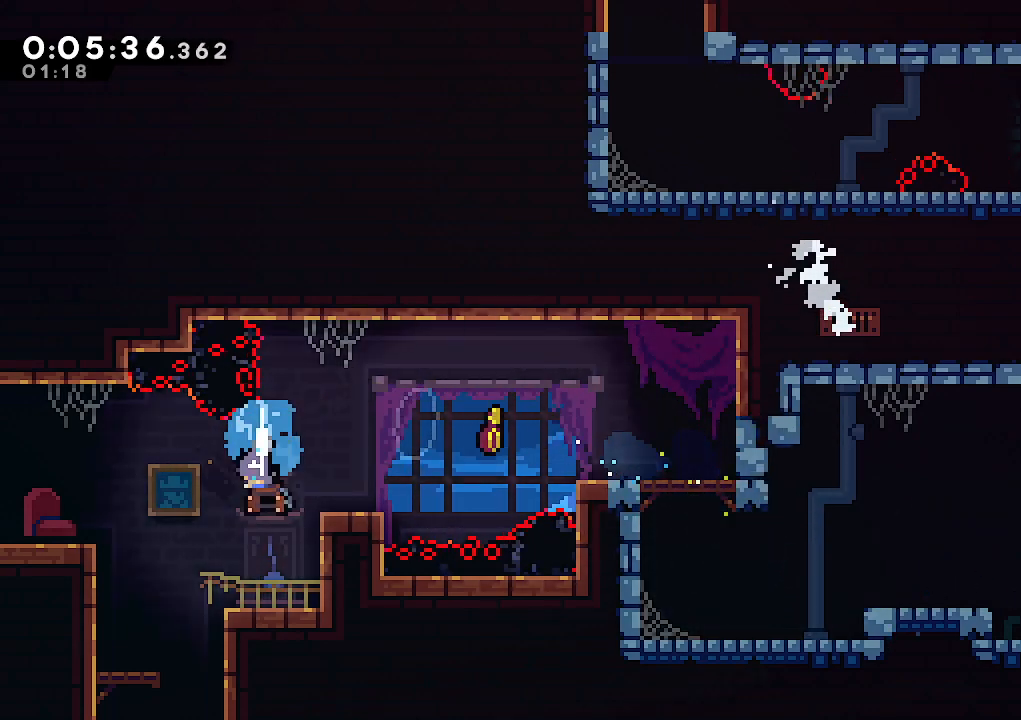
{"keys": ["down", "left"], "events": [[67, "dash", "up"], [350, "down", "up"], [350, "left", "down"], [483, "down", "down"]]}